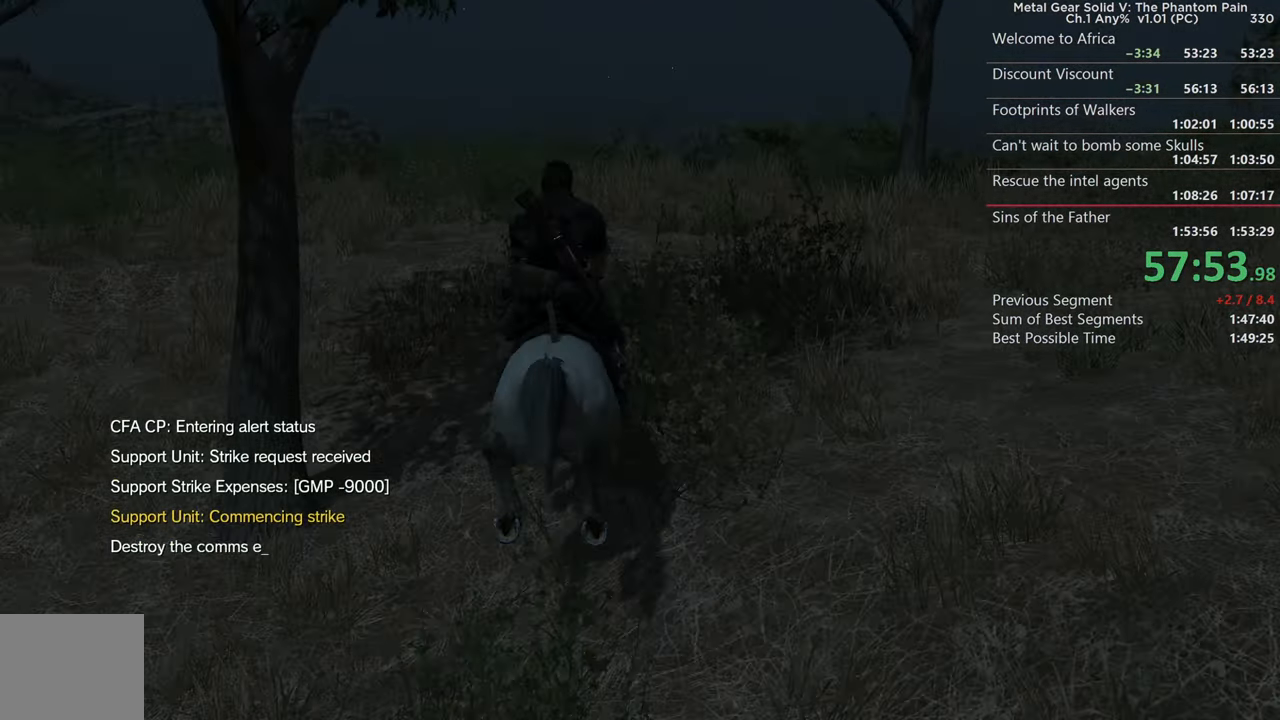
Gameplay with a controller (PlayStation layout); each line is a JSON object with the inputs held at the frame after it. "events" lists button and stick changes between this image and that frame as [ms after this image, input, new state], when the widget could be followed in between. Not read: R3.
{"buttons": ["SQUARE"], "left_stick": "up", "right_stick": "center", "events": [[17, "SQUARE", "down"], [100, "right_stick", "down"], [134, "SQUARE", "up"], [167, "right_stick", "down-right"], [250, "SQUARE", "down"], [367, "SQUARE", "up"], [417, "right_stick", "center"], [467, "SQUARE", "down"]]}
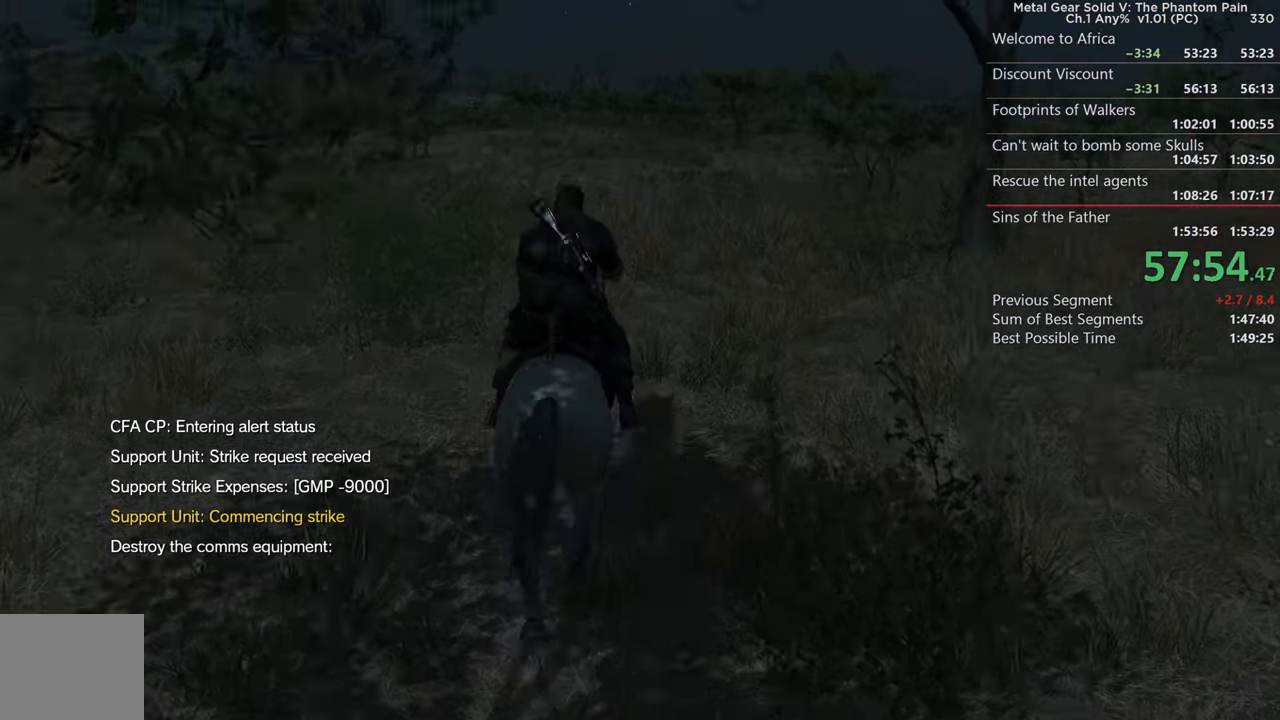
{"buttons": ["SQUARE"], "left_stick": "up", "right_stick": "right", "events": [[100, "SQUARE", "up"], [200, "SQUARE", "down"], [217, "right_stick", "down-right"], [300, "SQUARE", "up"], [334, "right_stick", "center"], [417, "SQUARE", "down"], [450, "right_stick", "right"]]}
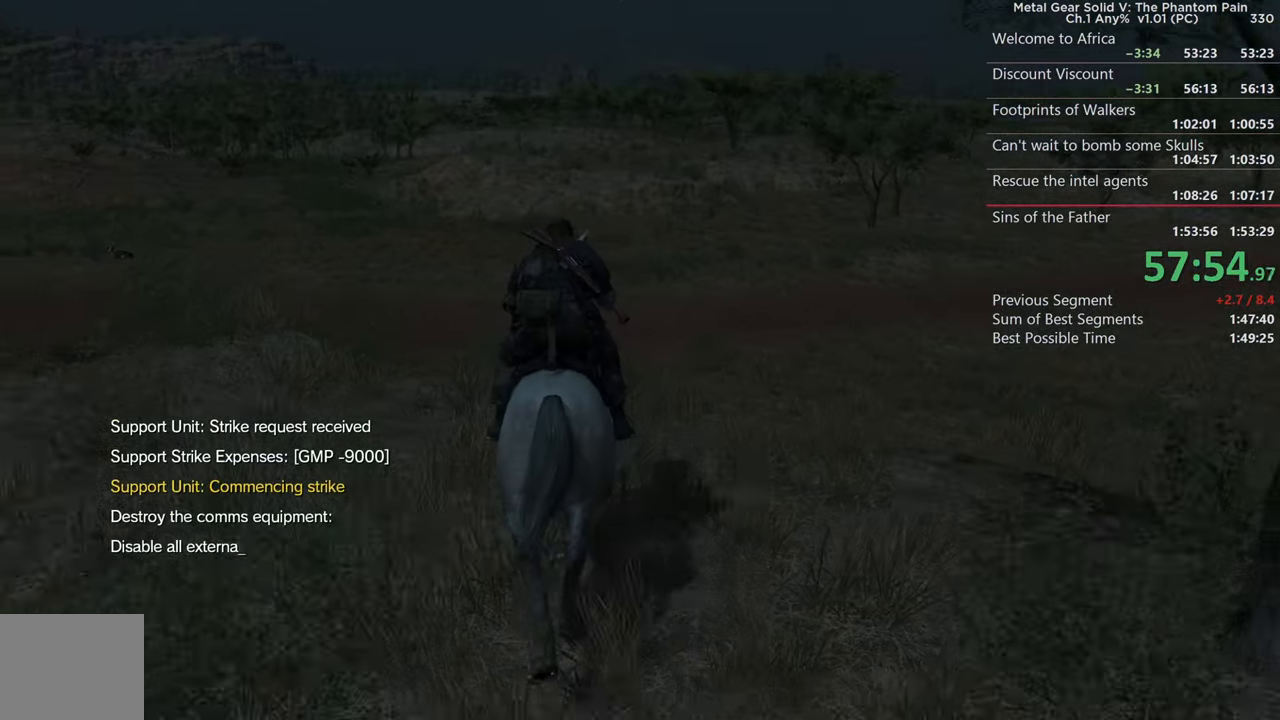
{"buttons": ["SQUARE"], "left_stick": "up", "right_stick": "up", "events": [[34, "SQUARE", "up"], [150, "SQUARE", "down"], [234, "right_stick", "center"], [267, "SQUARE", "up"], [400, "right_stick", "up"], [450, "SQUARE", "down"]]}
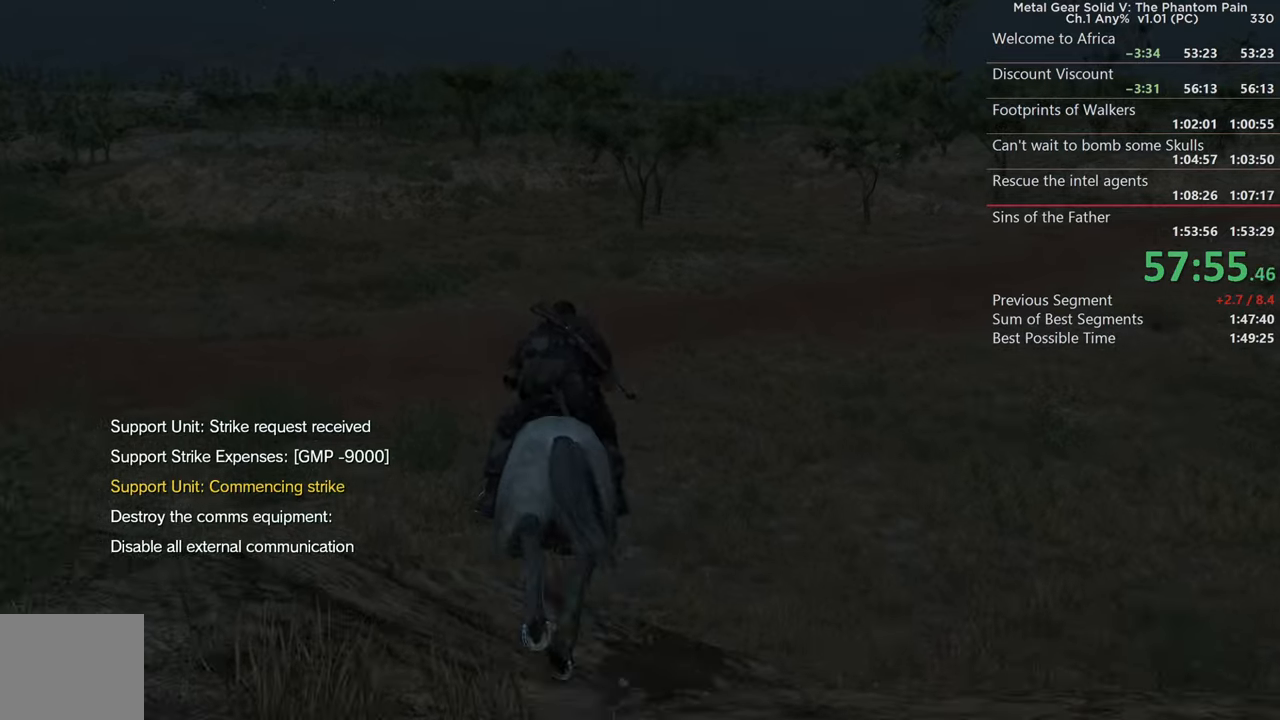
{"buttons": ["SQUARE"], "left_stick": "up-left", "right_stick": "left", "events": [[50, "SQUARE", "up"], [100, "right_stick", "center"], [183, "SQUARE", "down"], [200, "left_stick", "up-left"], [216, "right_stick", "up"], [283, "SQUARE", "up"], [283, "right_stick", "left"], [400, "SQUARE", "down"]]}
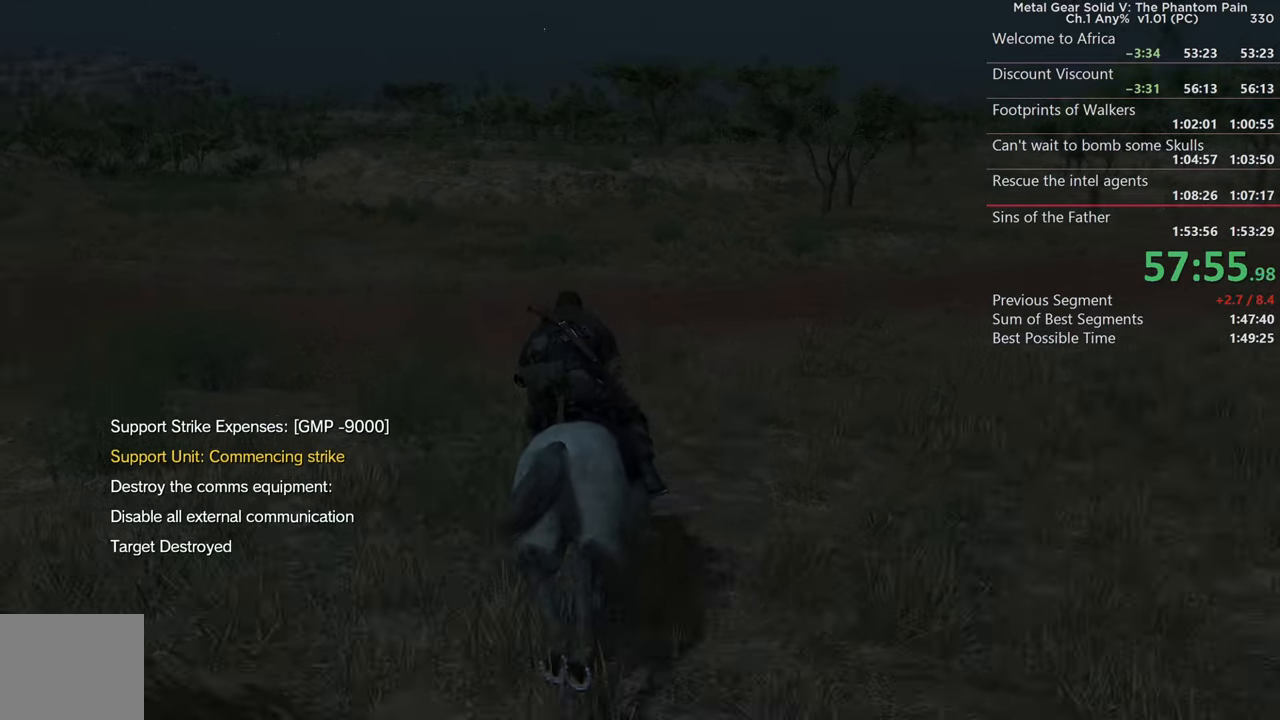
{"buttons": ["SQUARE"], "left_stick": "up-right", "right_stick": "right", "events": [[33, "SQUARE", "up"], [33, "right_stick", "center"], [183, "SQUARE", "down"], [266, "right_stick", "left"], [300, "SQUARE", "up"], [316, "right_stick", "center"], [433, "SQUARE", "down"], [450, "right_stick", "right"], [466, "left_stick", "up-right"]]}
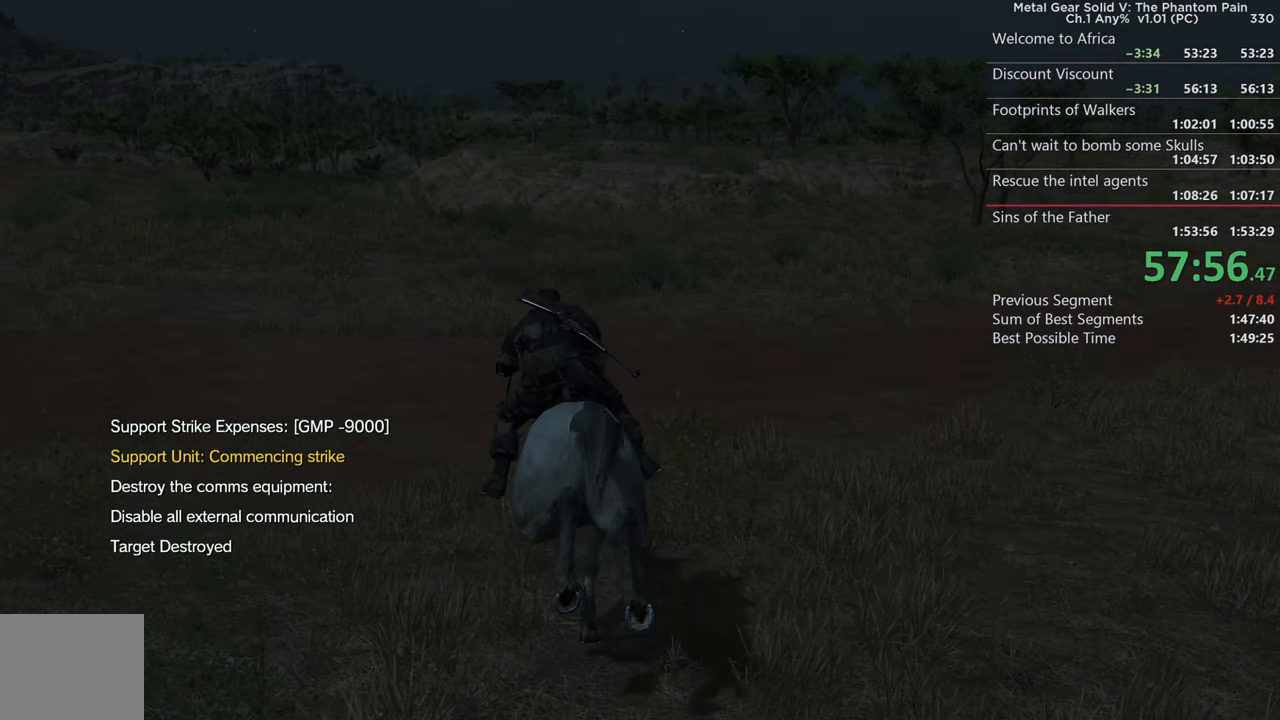
{"buttons": ["SQUARE"], "left_stick": "up-left", "right_stick": "right", "events": [[116, "SQUARE", "up"], [116, "right_stick", "center"], [233, "SQUARE", "down"], [283, "right_stick", "up-right"], [300, "left_stick", "up"], [350, "SQUARE", "up"], [366, "right_stick", "right"], [450, "left_stick", "up-left"], [483, "SQUARE", "down"]]}
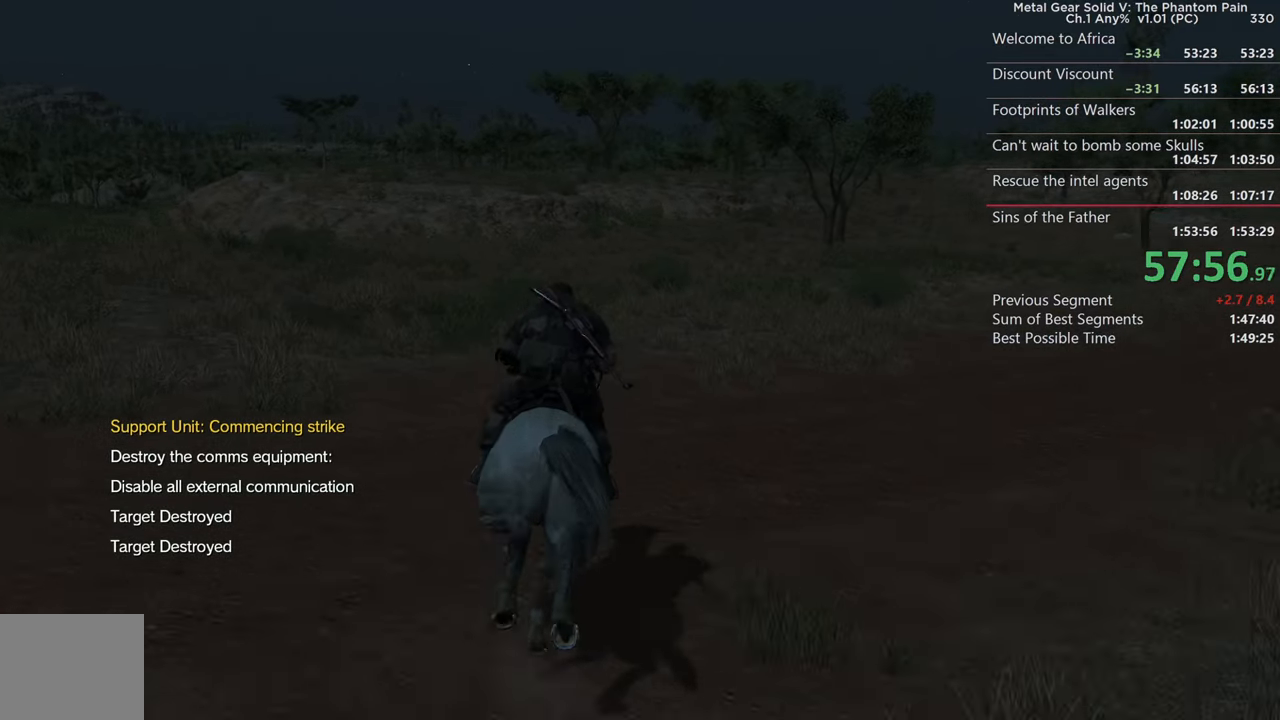
{"buttons": [], "left_stick": "up-left", "right_stick": "center", "events": [[33, "right_stick", "center"], [100, "SQUARE", "up"], [283, "SQUARE", "down"], [433, "SQUARE", "up"]]}
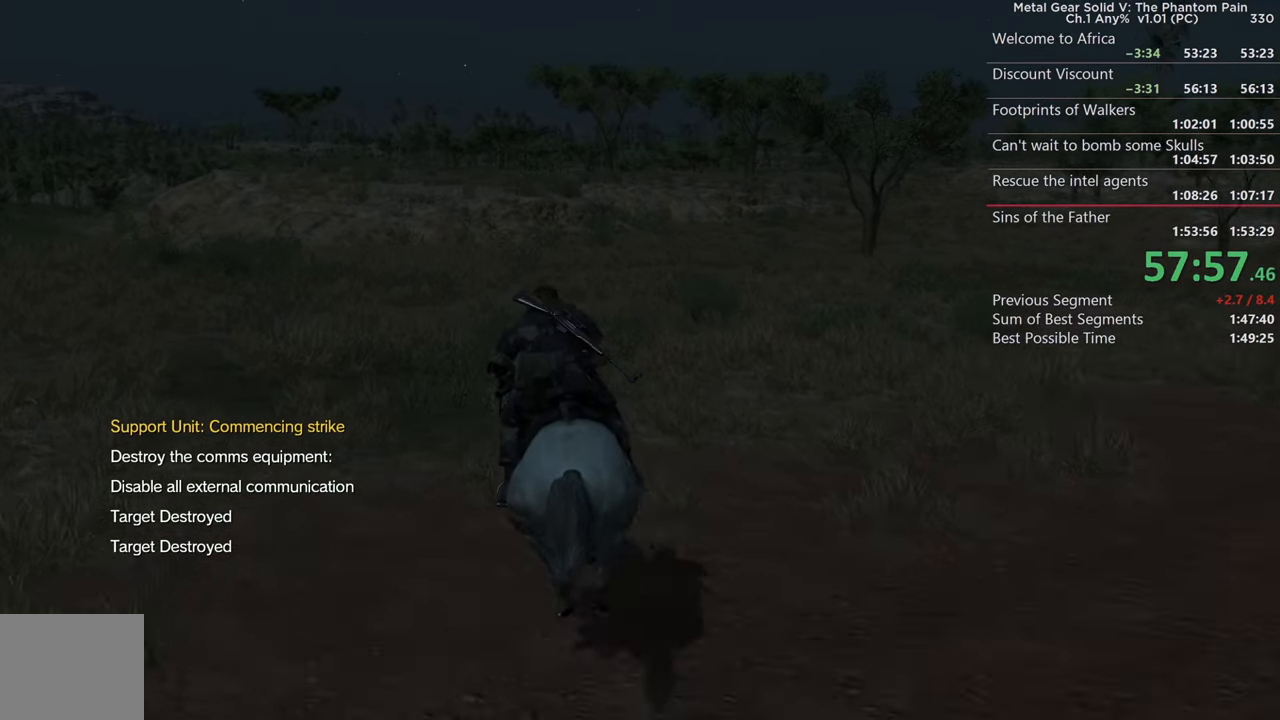
{"buttons": [], "left_stick": "up-left", "right_stick": "center", "events": [[50, "SQUARE", "down"], [116, "right_stick", "up"], [200, "SQUARE", "up"], [216, "right_stick", "center"], [300, "SQUARE", "down"], [416, "SQUARE", "up"]]}
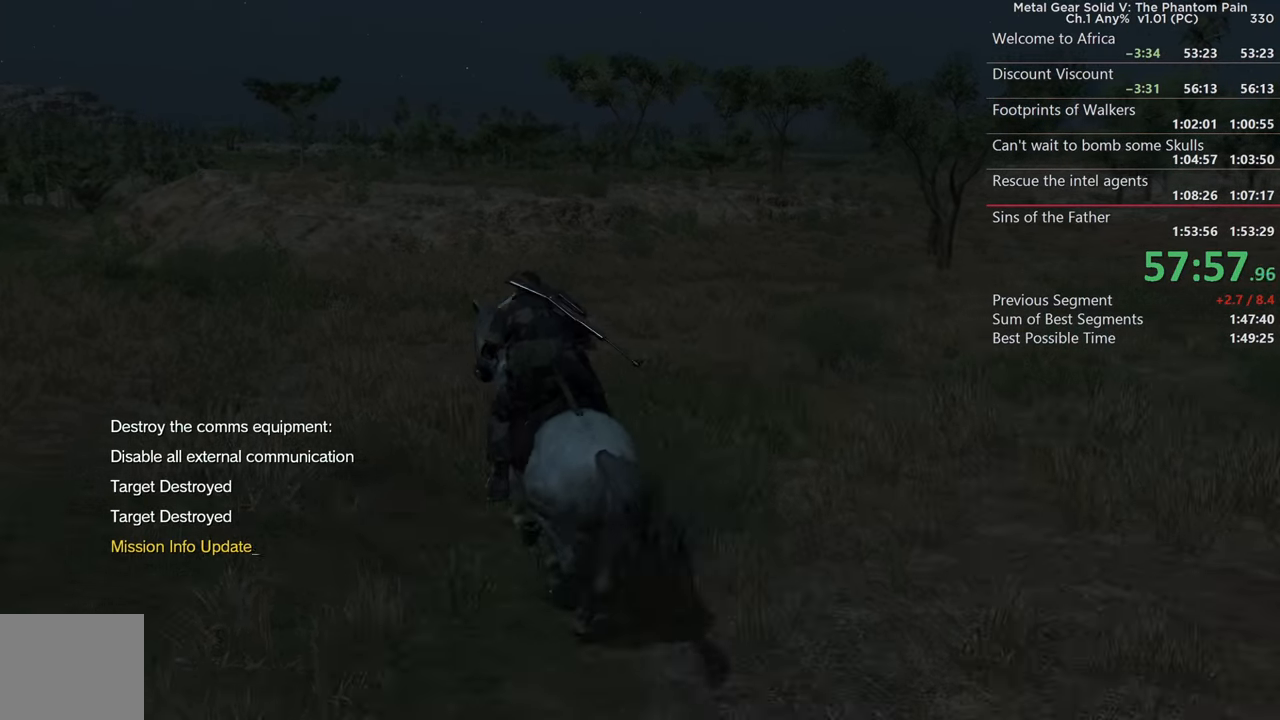
{"buttons": ["SQUARE"], "left_stick": "up", "right_stick": "center", "events": [[33, "SQUARE", "down"], [50, "right_stick", "up"], [150, "right_stick", "left"], [166, "SQUARE", "up"], [266, "SQUARE", "down"], [366, "right_stick", "center"], [400, "SQUARE", "up"], [500, "SQUARE", "down"], [500, "left_stick", "up"]]}
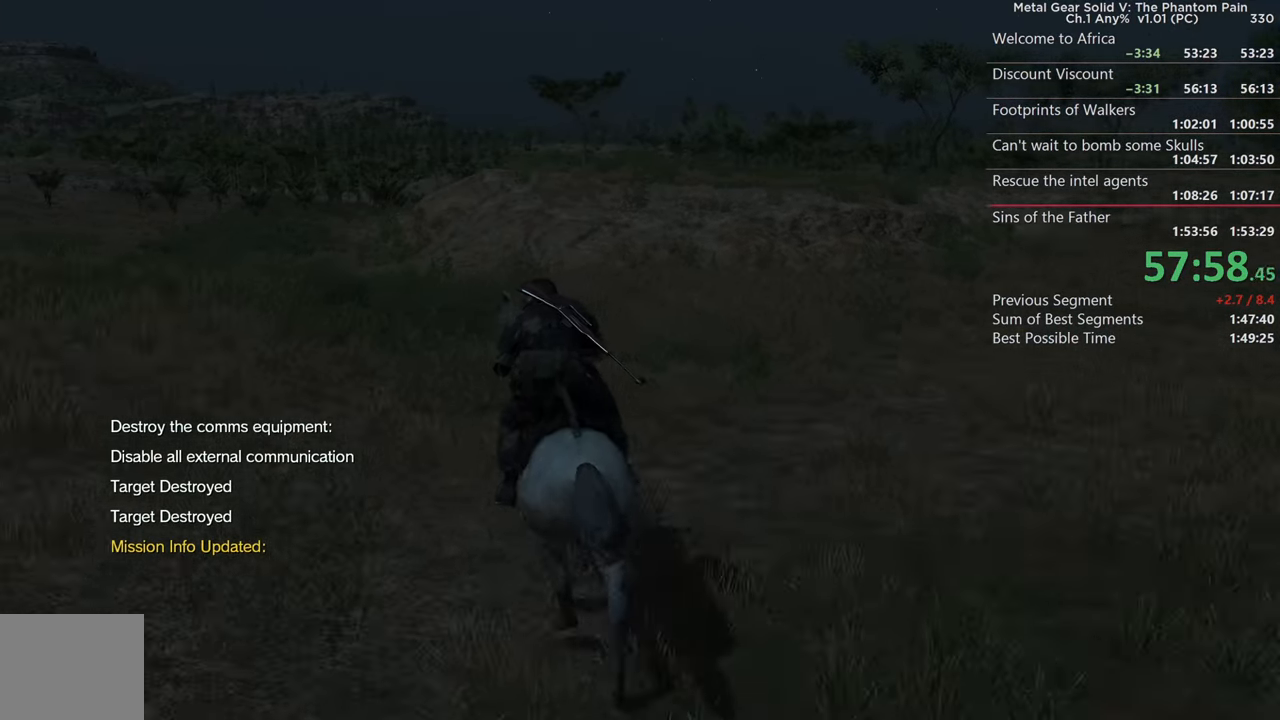
{"buttons": ["SQUARE"], "left_stick": "up", "right_stick": "left", "events": [[133, "SQUARE", "up"], [216, "SQUARE", "down"], [333, "SQUARE", "up"], [333, "right_stick", "left"], [416, "SQUARE", "down"]]}
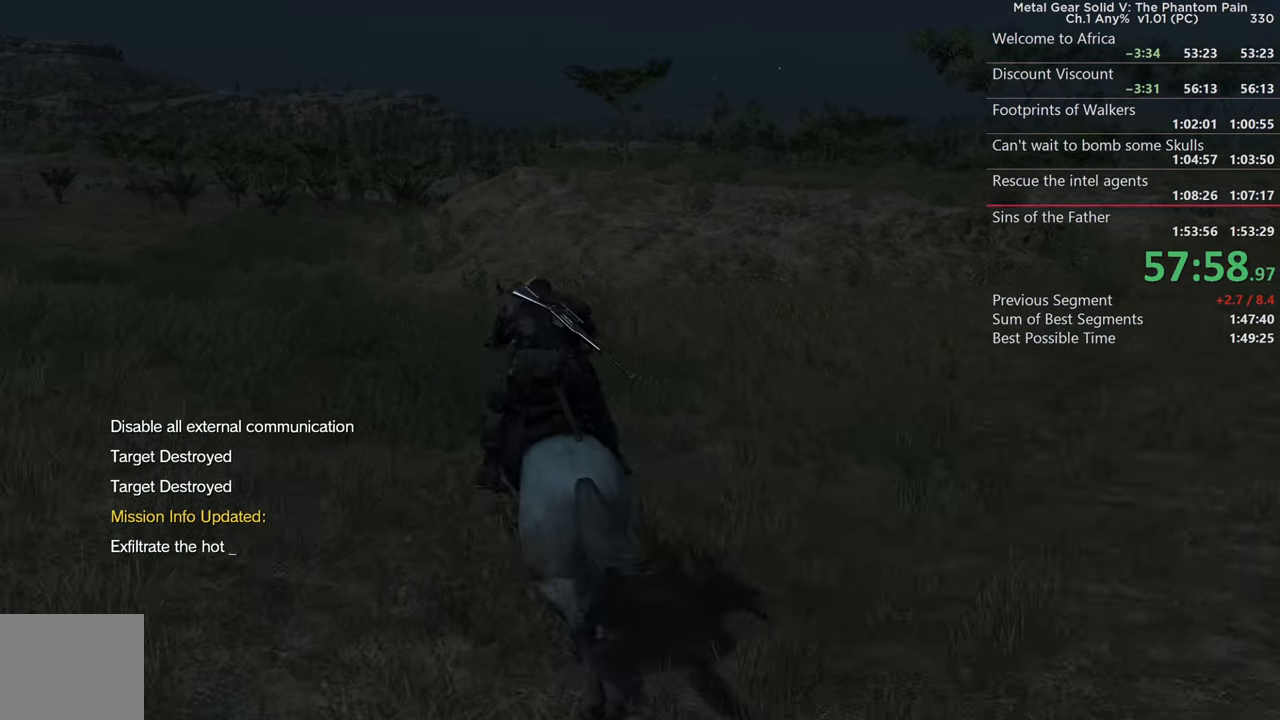
{"buttons": [], "left_stick": "up", "right_stick": "center", "events": [[33, "SQUARE", "up"], [100, "right_stick", "center"], [150, "SQUARE", "down"], [166, "right_stick", "left"], [250, "SQUARE", "up"], [250, "right_stick", "down-left"], [366, "SQUARE", "down"], [450, "right_stick", "center"], [466, "SQUARE", "up"]]}
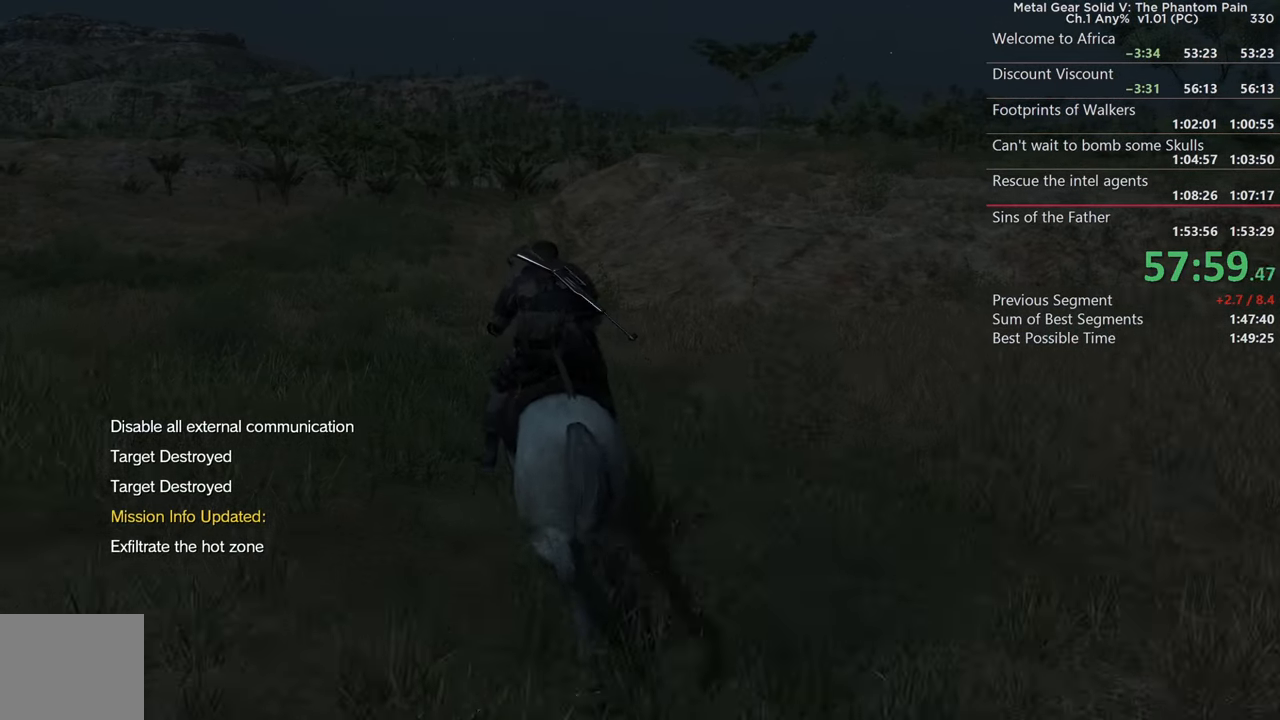
{"buttons": [], "left_stick": "up", "right_stick": "center", "events": [[66, "SQUARE", "down"], [216, "SQUARE", "up"], [333, "right_stick", "down"], [350, "SQUARE", "down"], [383, "right_stick", "left"], [433, "SQUARE", "up"], [450, "right_stick", "center"]]}
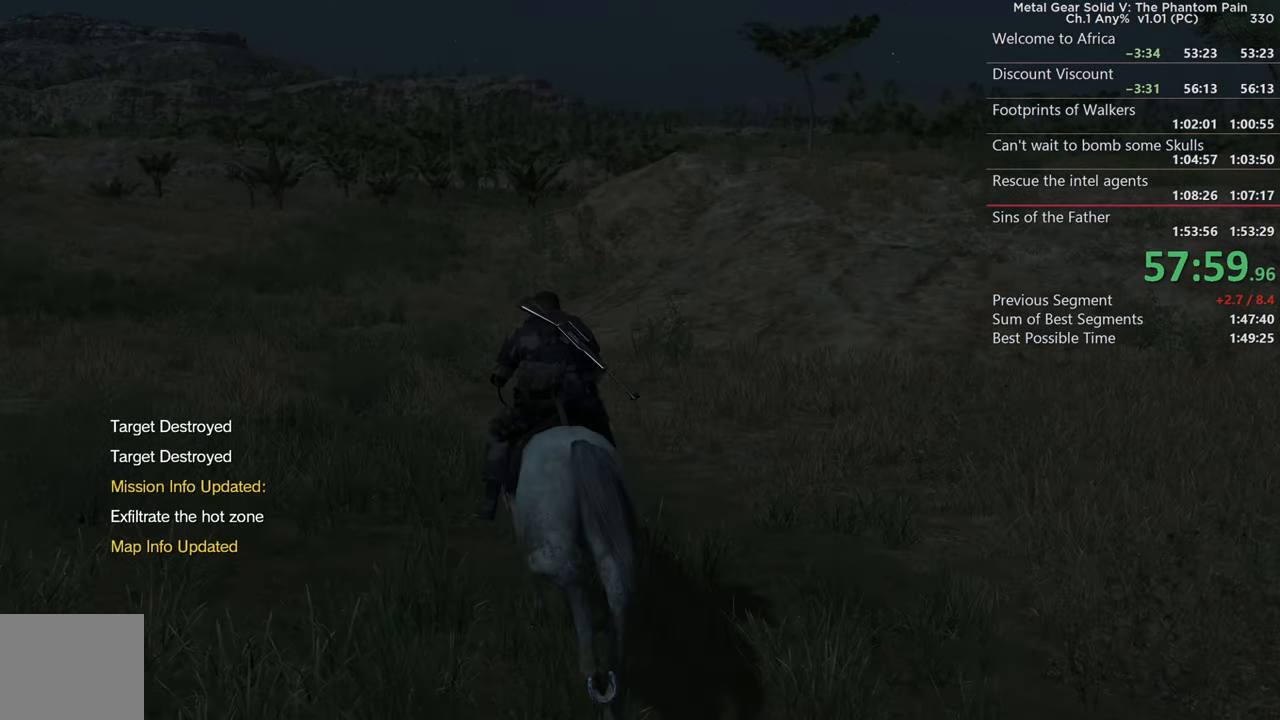
{"buttons": ["SQUARE"], "left_stick": "up", "right_stick": "center", "events": [[50, "SQUARE", "down"], [183, "SQUARE", "up"], [250, "SQUARE", "down"], [383, "SQUARE", "up"], [483, "SQUARE", "down"]]}
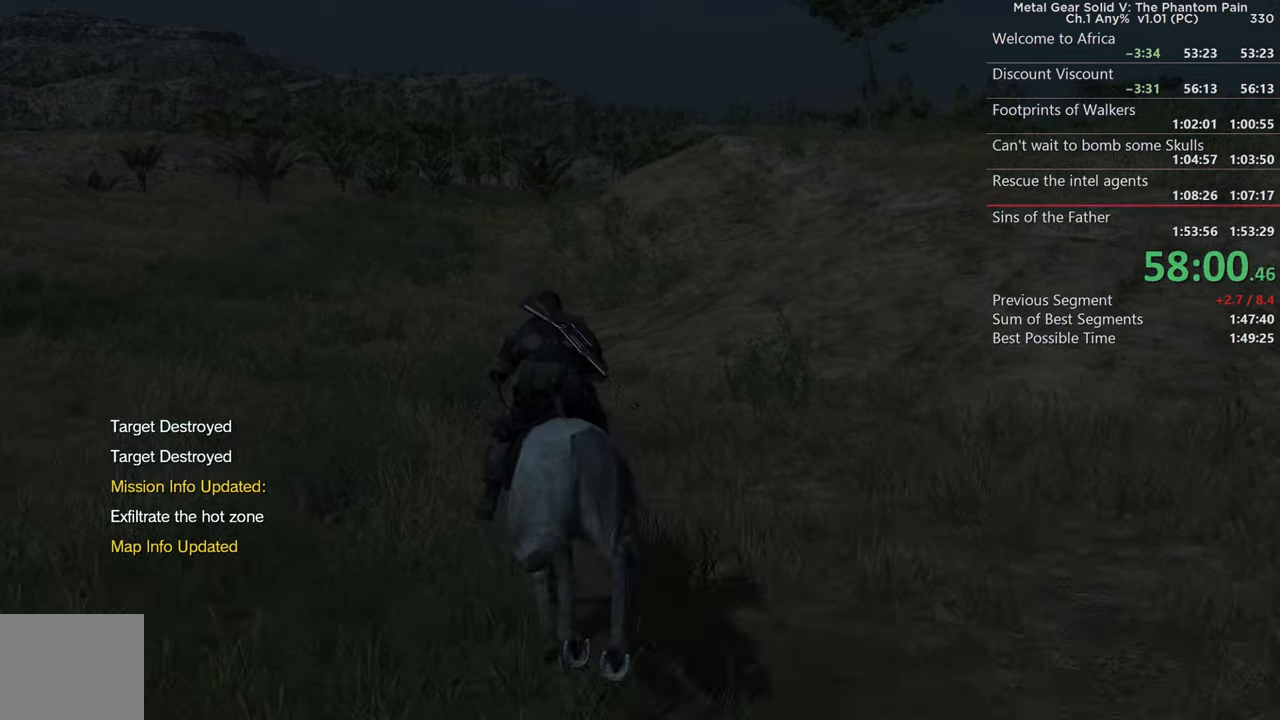
{"buttons": ["SQUARE"], "left_stick": "up", "right_stick": "down", "events": [[117, "SQUARE", "up"], [167, "right_stick", "down"], [250, "SQUARE", "down"], [383, "SQUARE", "up"], [450, "SQUARE", "down"]]}
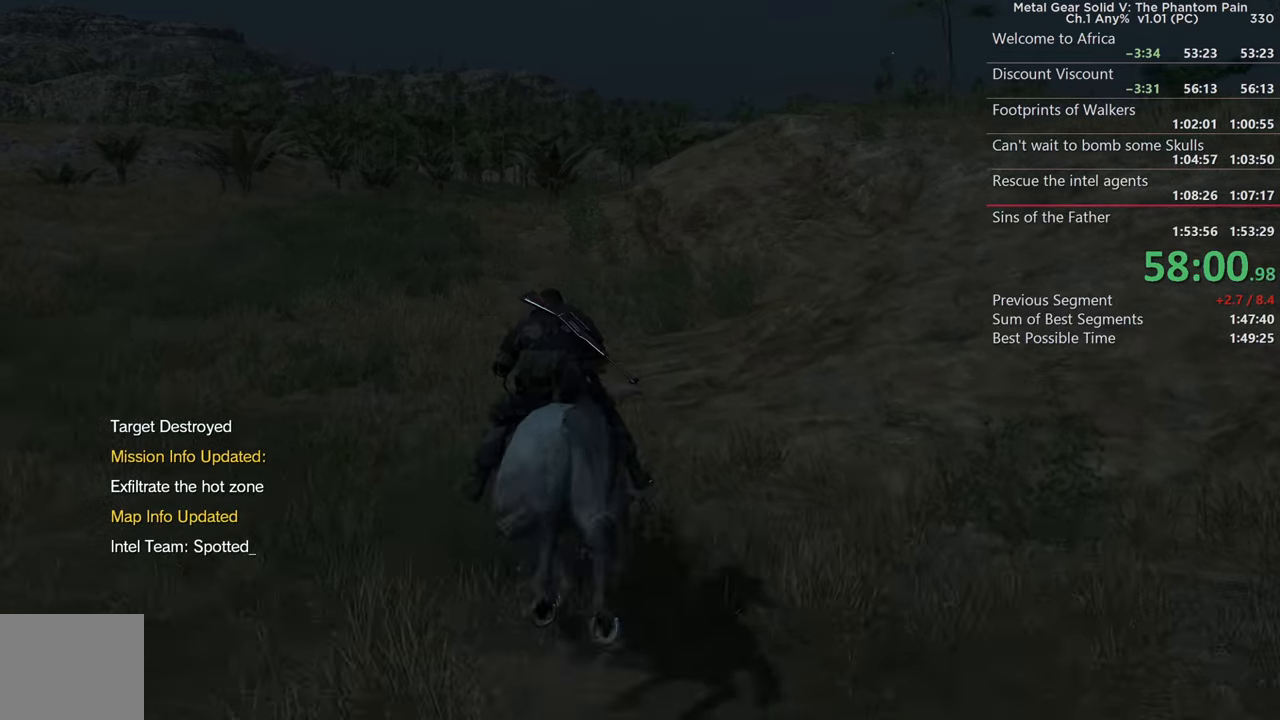
{"buttons": ["SQUARE"], "left_stick": "up", "right_stick": "down-right", "events": [[67, "SQUARE", "up"], [183, "SQUARE", "down"], [217, "right_stick", "center"], [267, "right_stick", "down"], [300, "SQUARE", "up"], [400, "SQUARE", "down"], [450, "right_stick", "down-right"]]}
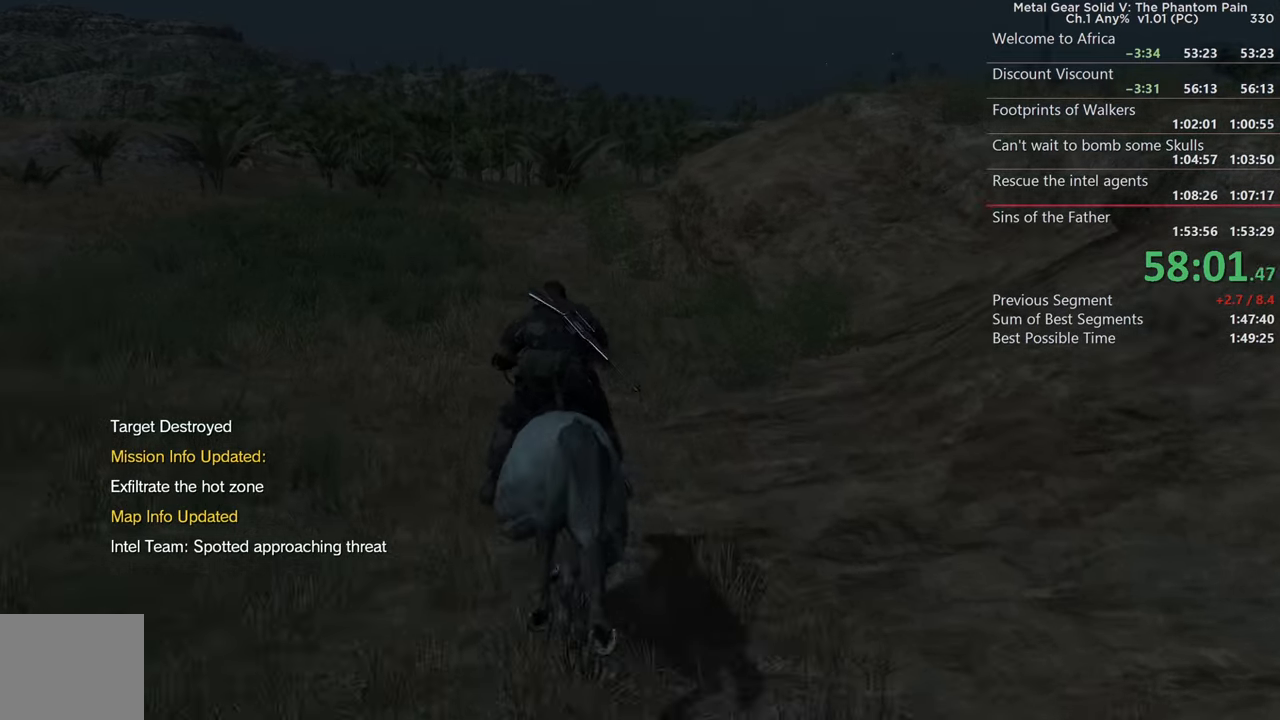
{"buttons": [], "left_stick": "up", "right_stick": "down-right", "events": [[33, "SQUARE", "up"], [150, "SQUARE", "down"], [267, "SQUARE", "up"], [367, "SQUARE", "down"], [500, "SQUARE", "up"]]}
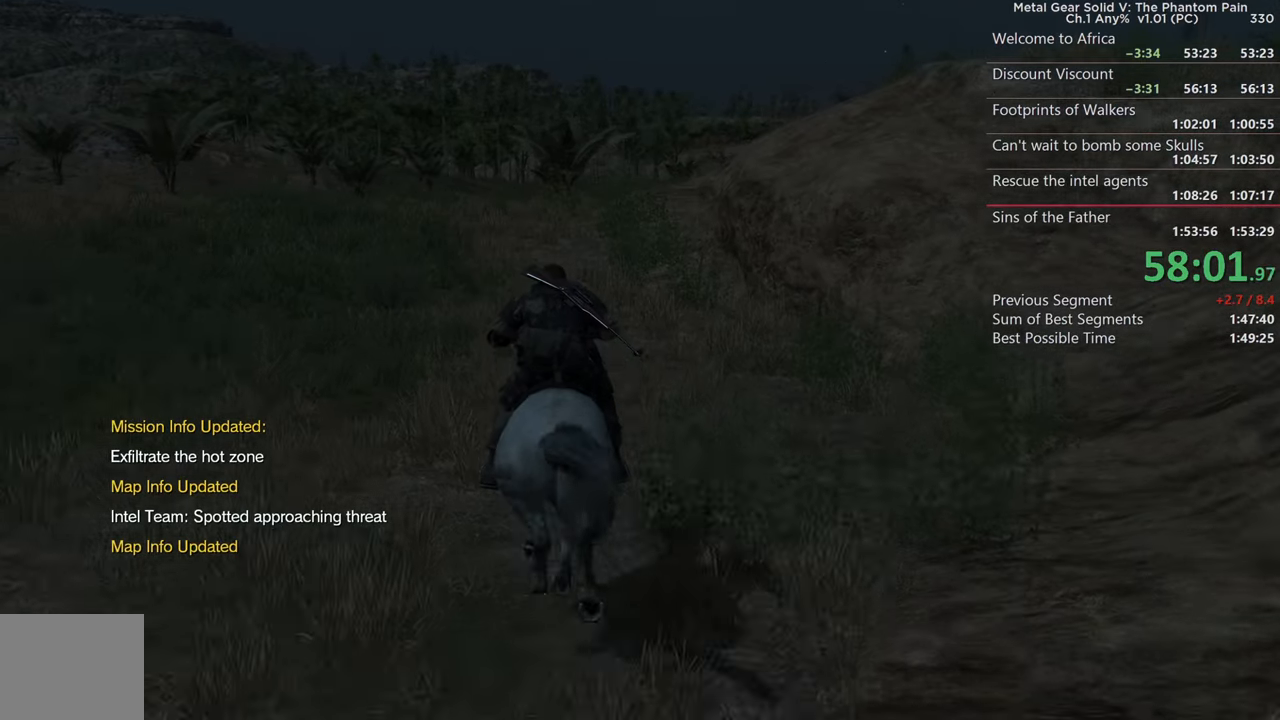
{"buttons": [], "left_stick": "up", "right_stick": "down-right", "events": [[100, "SQUARE", "down"], [233, "SQUARE", "up"], [350, "SQUARE", "down"], [483, "SQUARE", "up"]]}
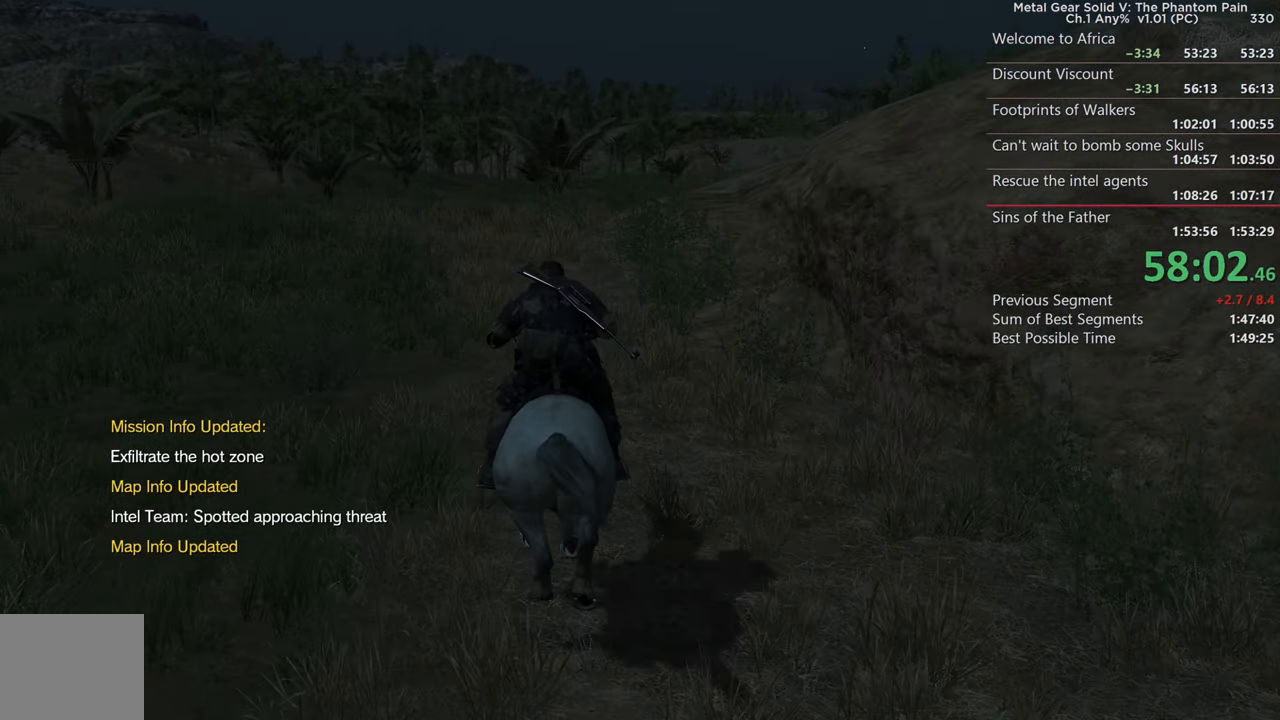
{"buttons": [], "left_stick": "up", "right_stick": "center", "events": [[33, "right_stick", "right"], [83, "SQUARE", "down"], [217, "SQUARE", "up"], [300, "SQUARE", "down"], [433, "SQUARE", "up"], [433, "right_stick", "center"]]}
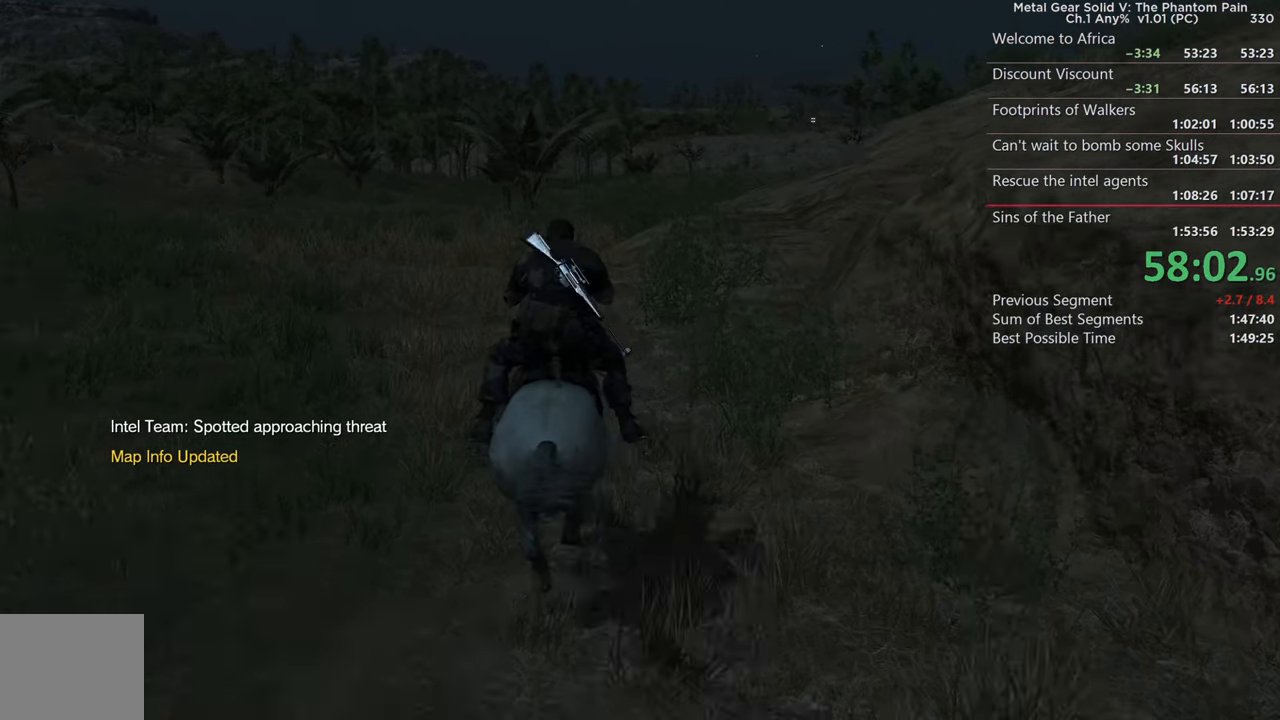
{"buttons": [], "left_stick": "up", "right_stick": "left", "events": [[33, "SQUARE", "down"], [100, "right_stick", "up"], [167, "SQUARE", "up"], [167, "right_stick", "center"], [283, "SQUARE", "down"], [283, "right_stick", "up"], [350, "right_stick", "left"], [400, "SQUARE", "up"]]}
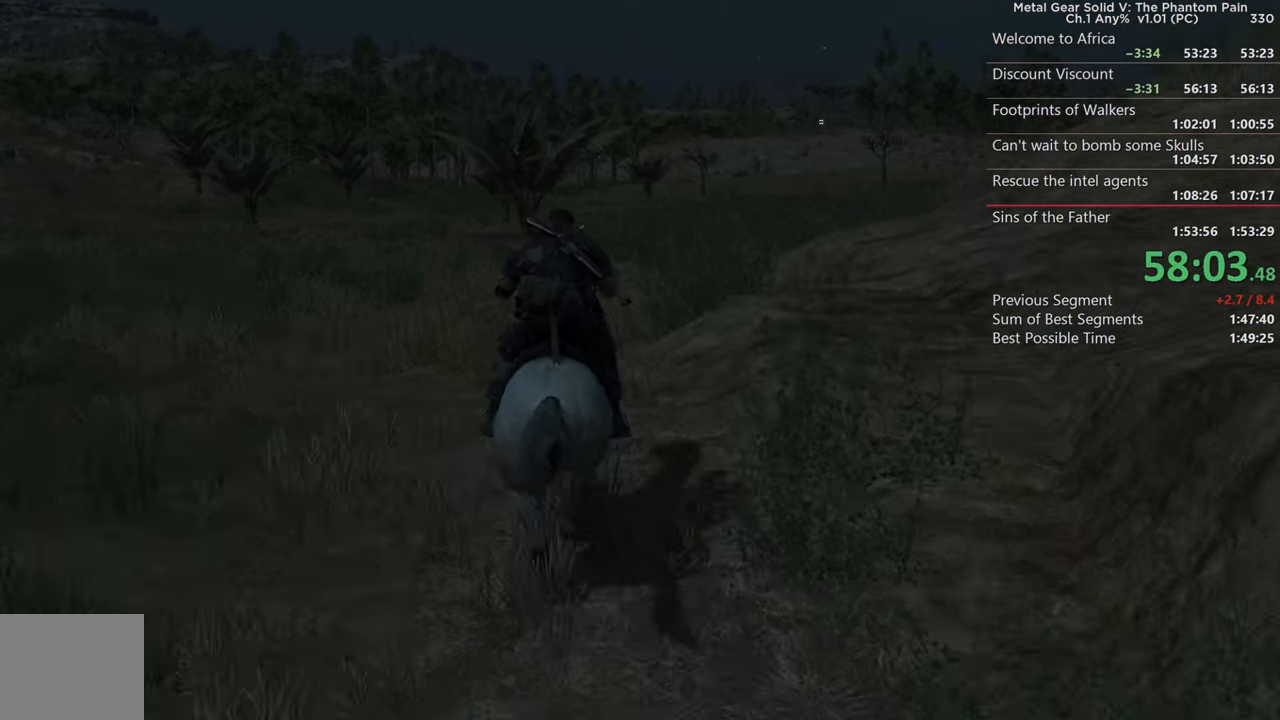
{"buttons": [], "left_stick": "up", "right_stick": "left", "events": [[33, "SQUARE", "down"], [183, "SQUARE", "up"], [333, "SQUARE", "down"], [417, "SQUARE", "up"]]}
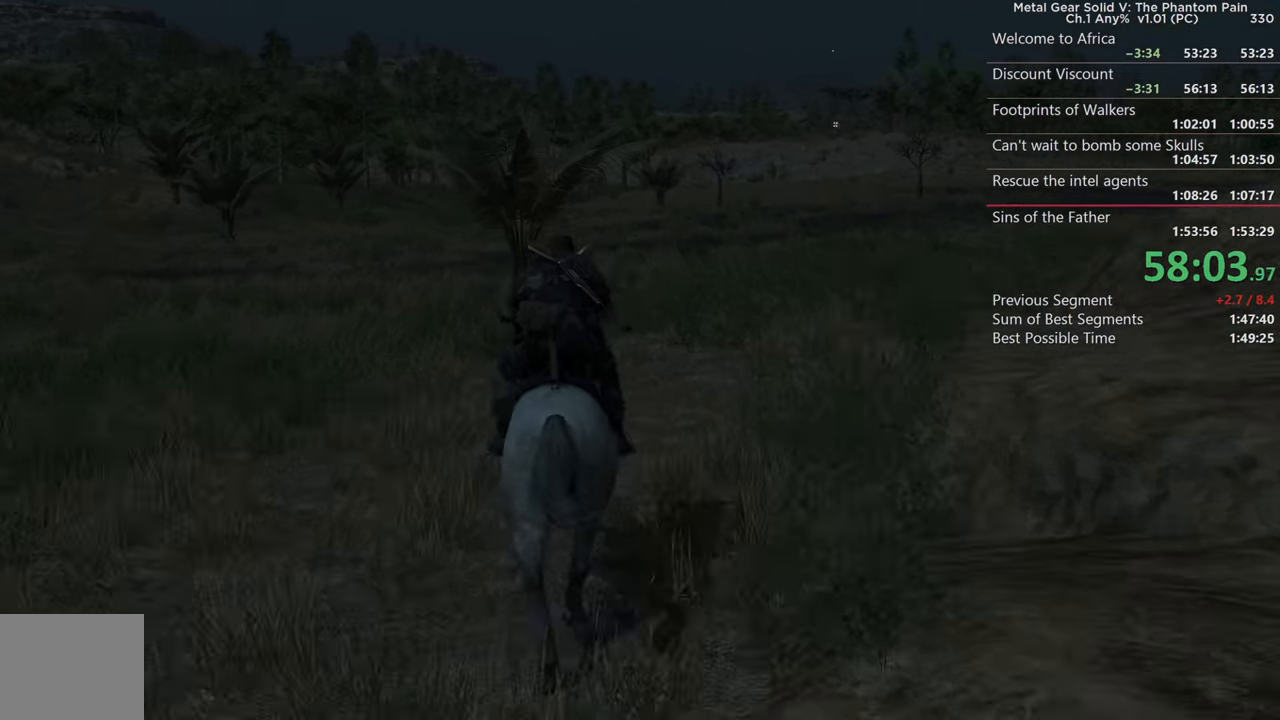
{"buttons": [], "left_stick": "up", "right_stick": "center", "events": [[50, "SQUARE", "down"], [133, "right_stick", "center"], [150, "SQUARE", "up"], [267, "SQUARE", "down"], [383, "SQUARE", "up"]]}
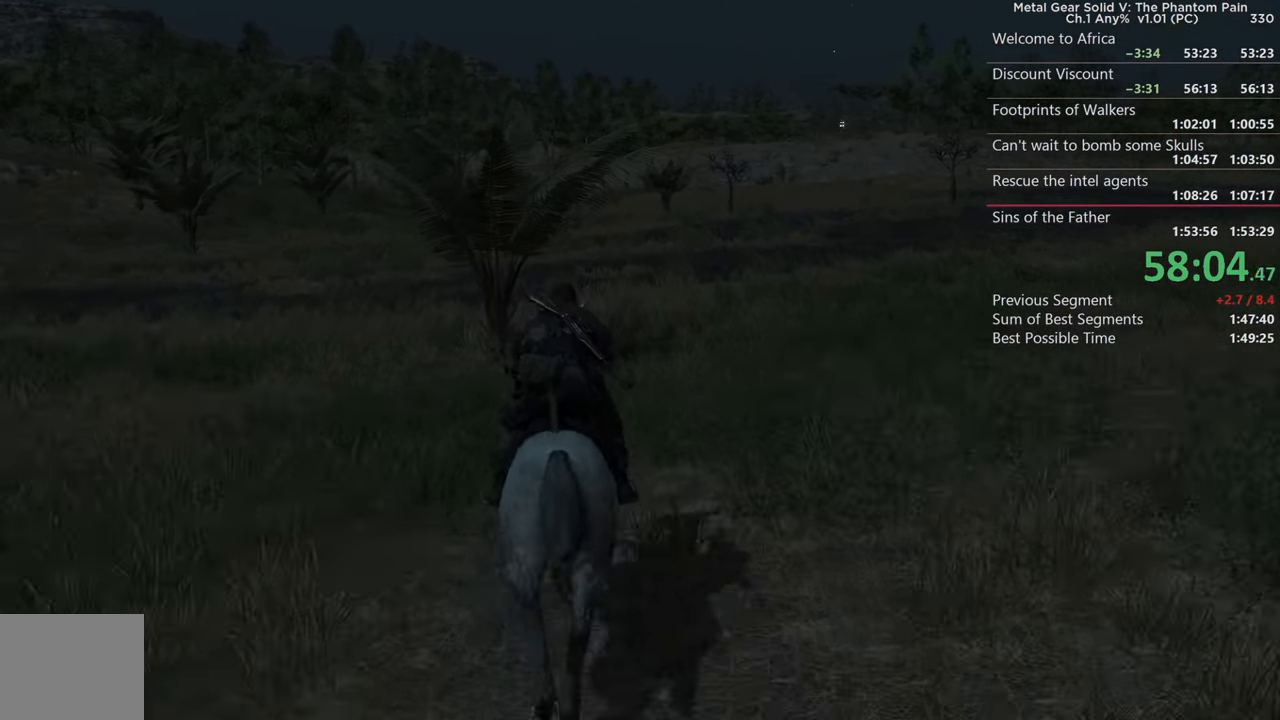
{"buttons": ["SQUARE"], "left_stick": "up", "right_stick": "left", "events": [[17, "SQUARE", "down"], [50, "right_stick", "left"], [117, "SQUARE", "up"], [233, "SQUARE", "down"], [367, "SQUARE", "up"], [400, "right_stick", "center"], [483, "SQUARE", "down"], [483, "right_stick", "left"]]}
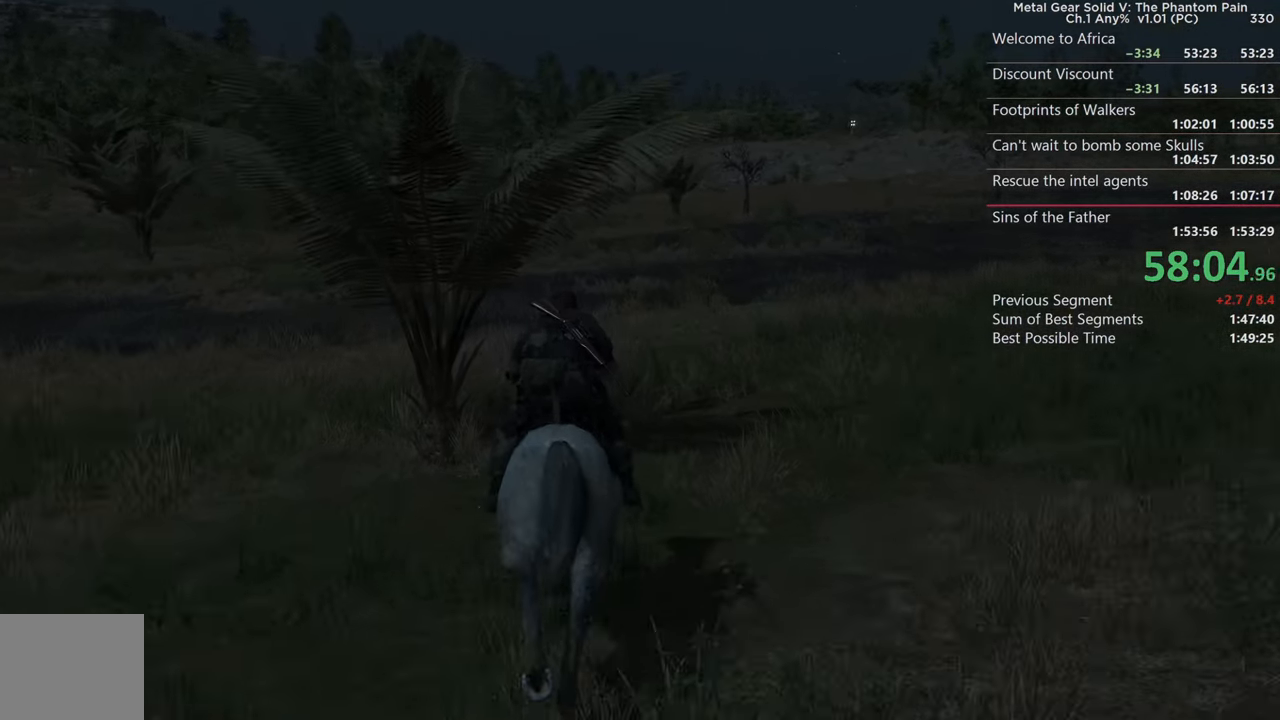
{"buttons": ["SQUARE"], "left_stick": "up", "right_stick": "left", "events": [[83, "SQUARE", "up"], [217, "SQUARE", "down"], [300, "SQUARE", "up"], [417, "SQUARE", "down"]]}
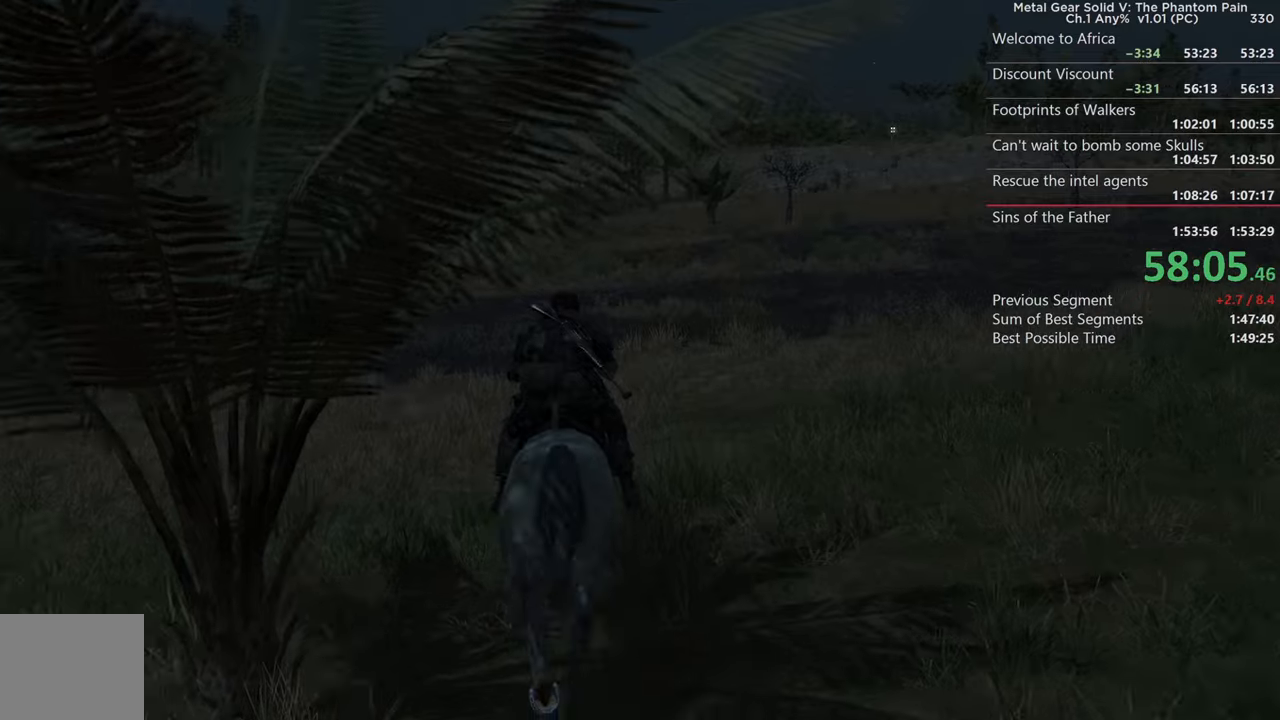
{"buttons": [], "left_stick": "up", "right_stick": "center", "events": [[34, "SQUARE", "up"], [134, "SQUARE", "down"], [250, "SQUARE", "up"], [317, "right_stick", "center"], [384, "SQUARE", "down"], [500, "SQUARE", "up"]]}
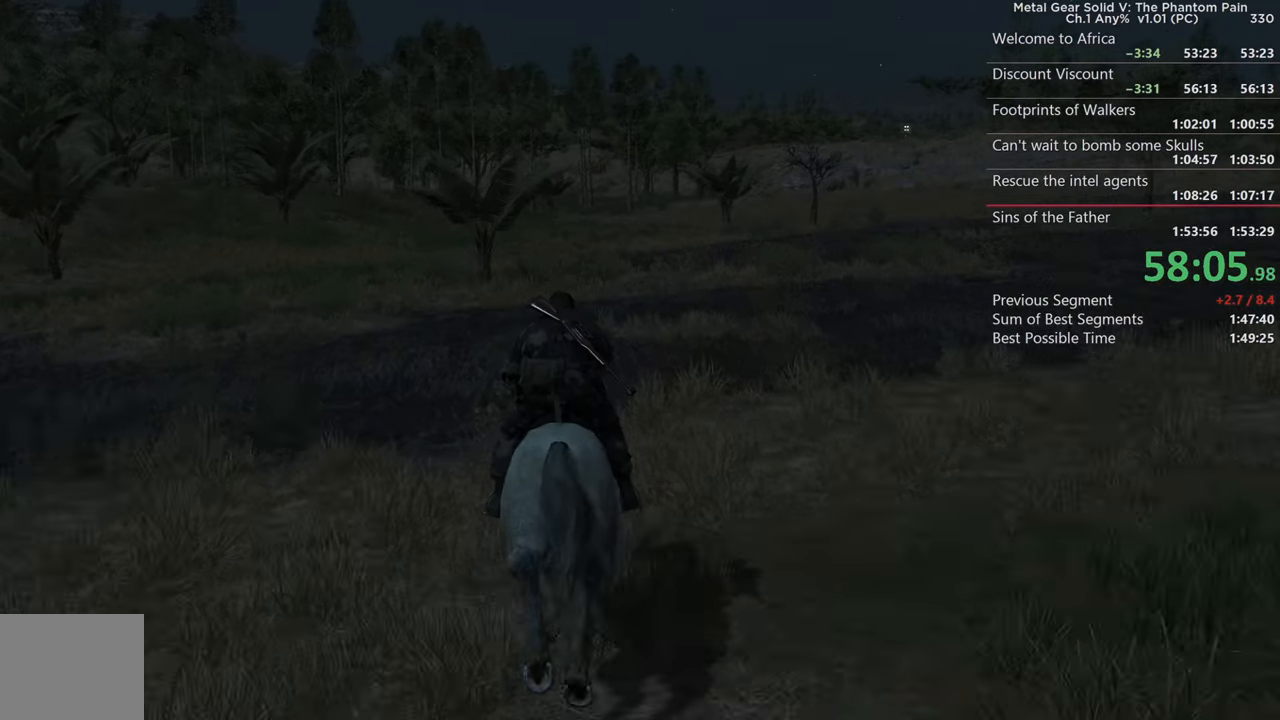
{"buttons": [], "left_stick": "center", "right_stick": "center", "events": [[34, "left_stick", "center"], [100, "right_stick", "up"], [134, "SQUARE", "down"], [217, "right_stick", "center"], [250, "SQUARE", "up"], [300, "right_stick", "right"], [334, "SQUARE", "down"], [450, "right_stick", "center"], [467, "SQUARE", "up"]]}
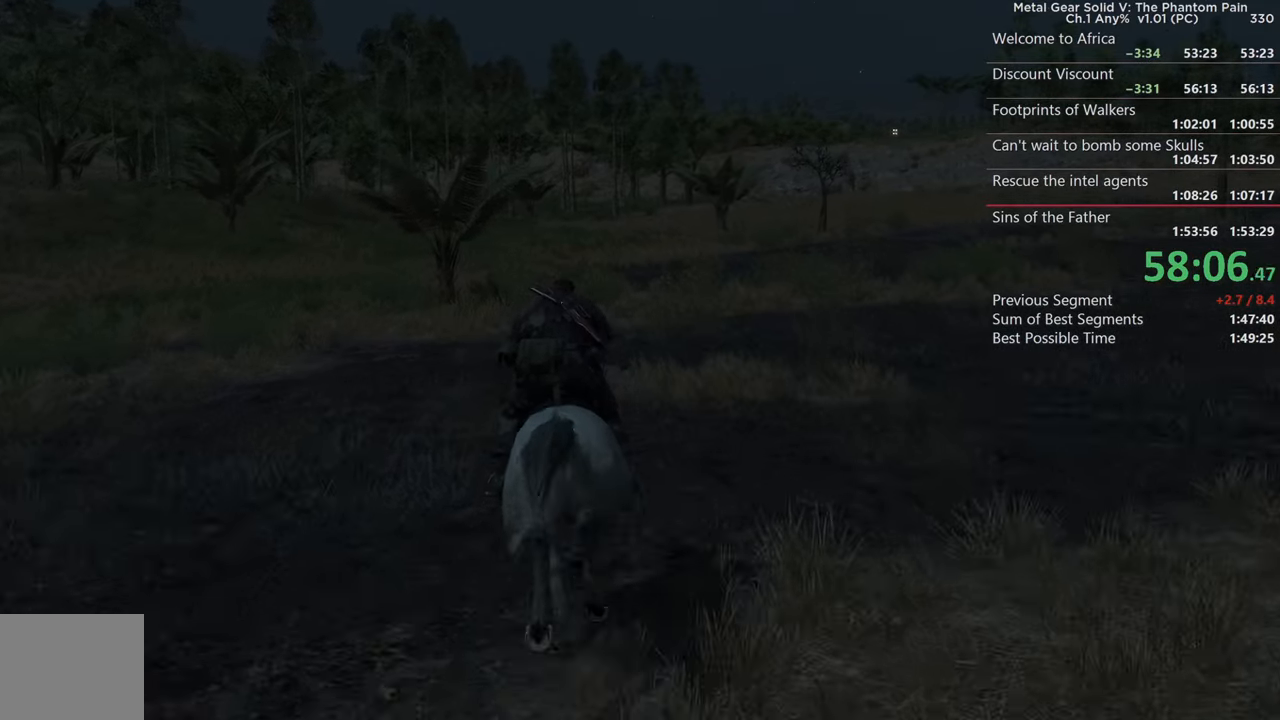
{"buttons": [], "left_stick": "up", "right_stick": "center", "events": [[34, "left_stick", "up"], [84, "SQUARE", "down"], [117, "left_stick", "center"], [150, "right_stick", "right"], [200, "SQUARE", "up"], [317, "SQUARE", "down"], [384, "right_stick", "center"], [434, "SQUARE", "up"], [484, "left_stick", "up"]]}
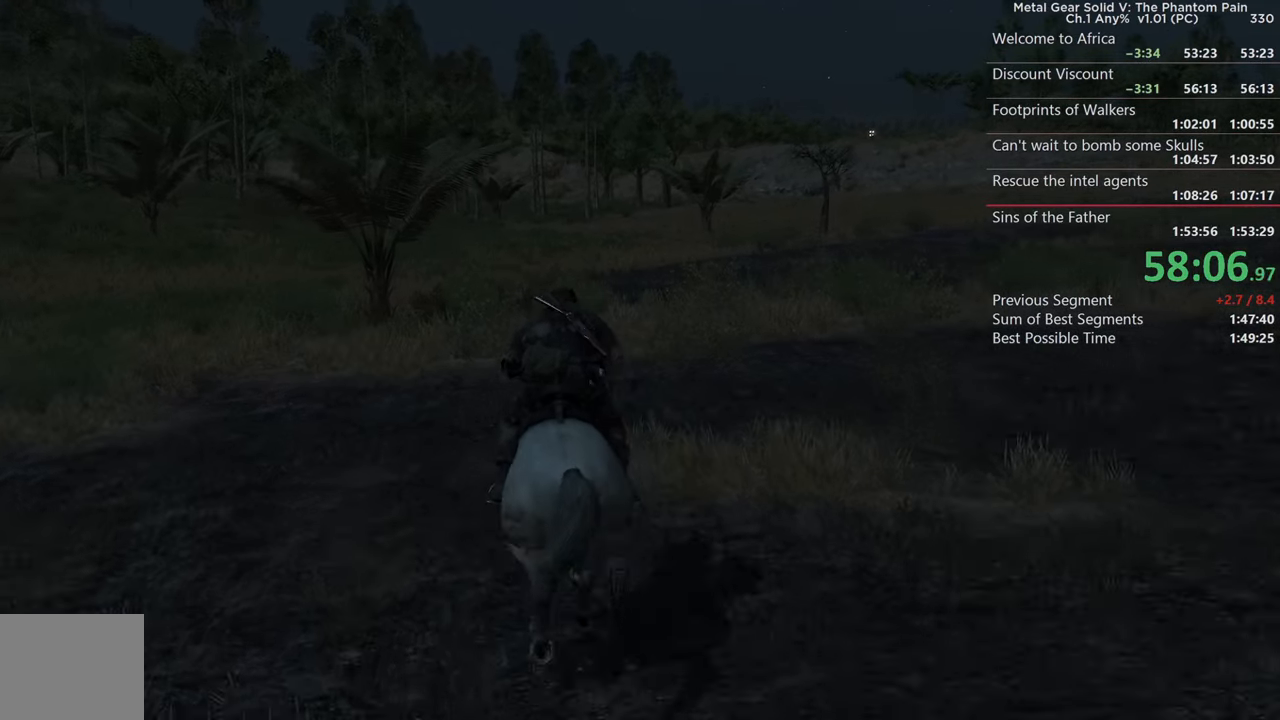
{"buttons": [], "left_stick": "center", "right_stick": "center", "events": [[50, "SQUARE", "down"], [117, "left_stick", "center"], [150, "right_stick", "right"], [184, "SQUARE", "up"], [300, "SQUARE", "down"], [367, "right_stick", "center"], [417, "SQUARE", "up"]]}